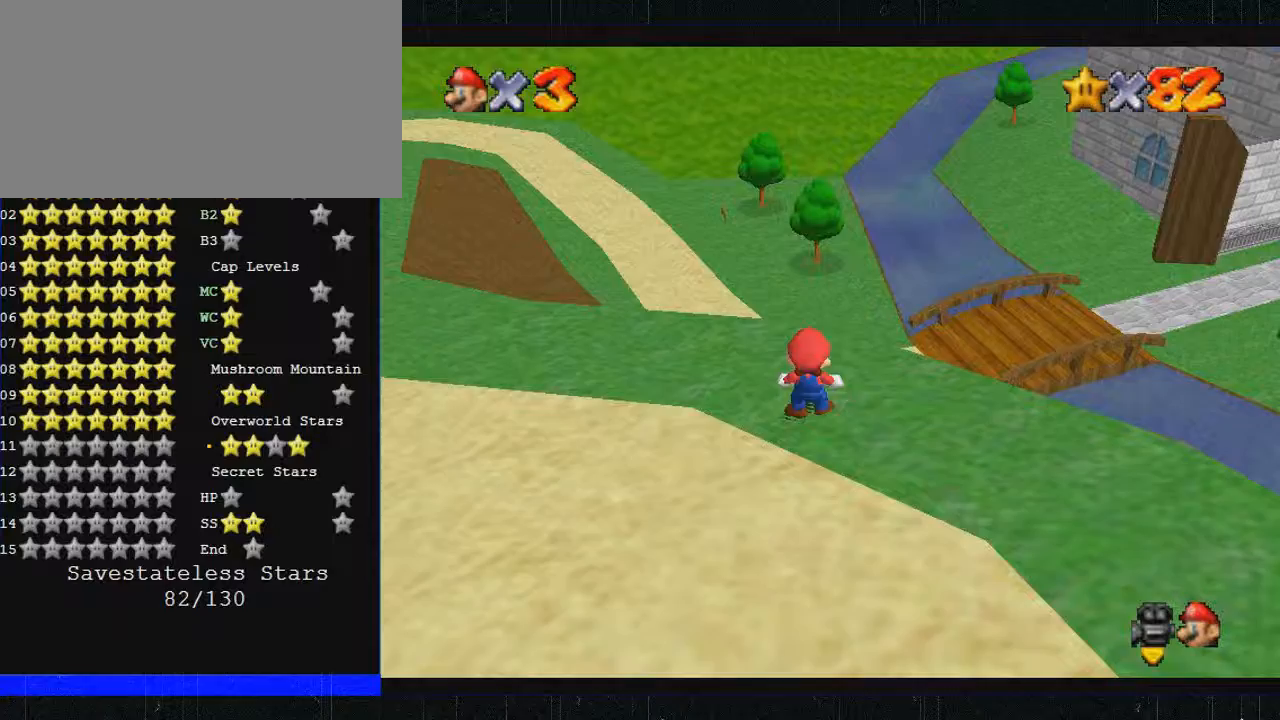
Gameplay with a controller (Nintendo layout); each line is a JSON object with the inputs held at the frame after it. "events" lists button and stick changes between this image and that frame as [ms after this image, input, new state], when the widget could be followed in between. Not read: A L1 L3 R3.
{"buttons": [], "left_stick": "up-right", "events": [[100, "left_stick", "up-right"]]}
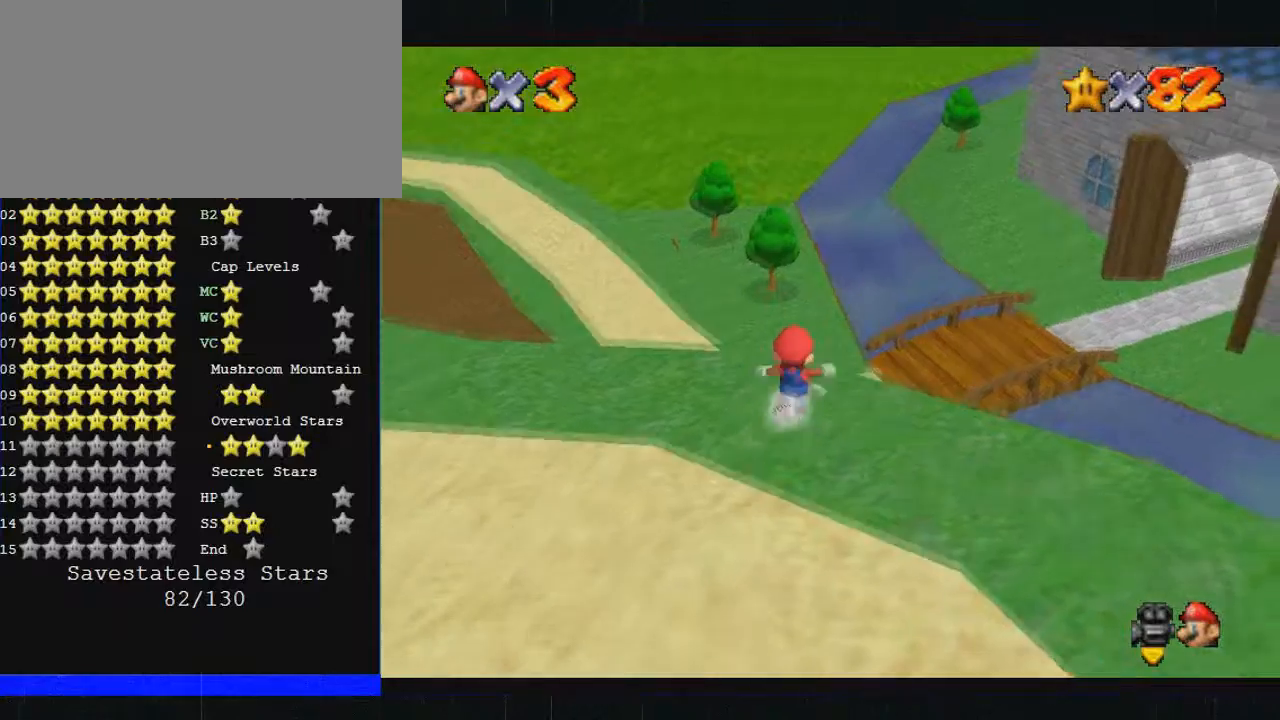
{"buttons": [], "left_stick": "up-right", "events": []}
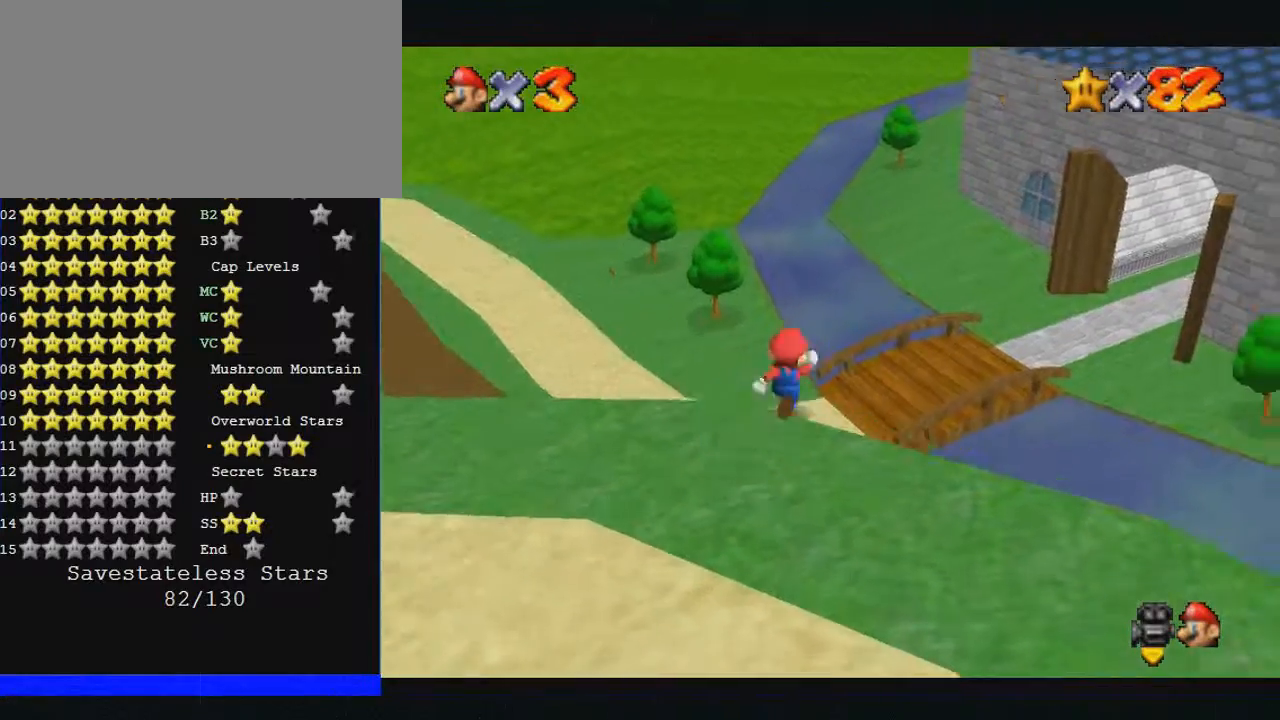
{"buttons": [], "left_stick": "up-right", "events": []}
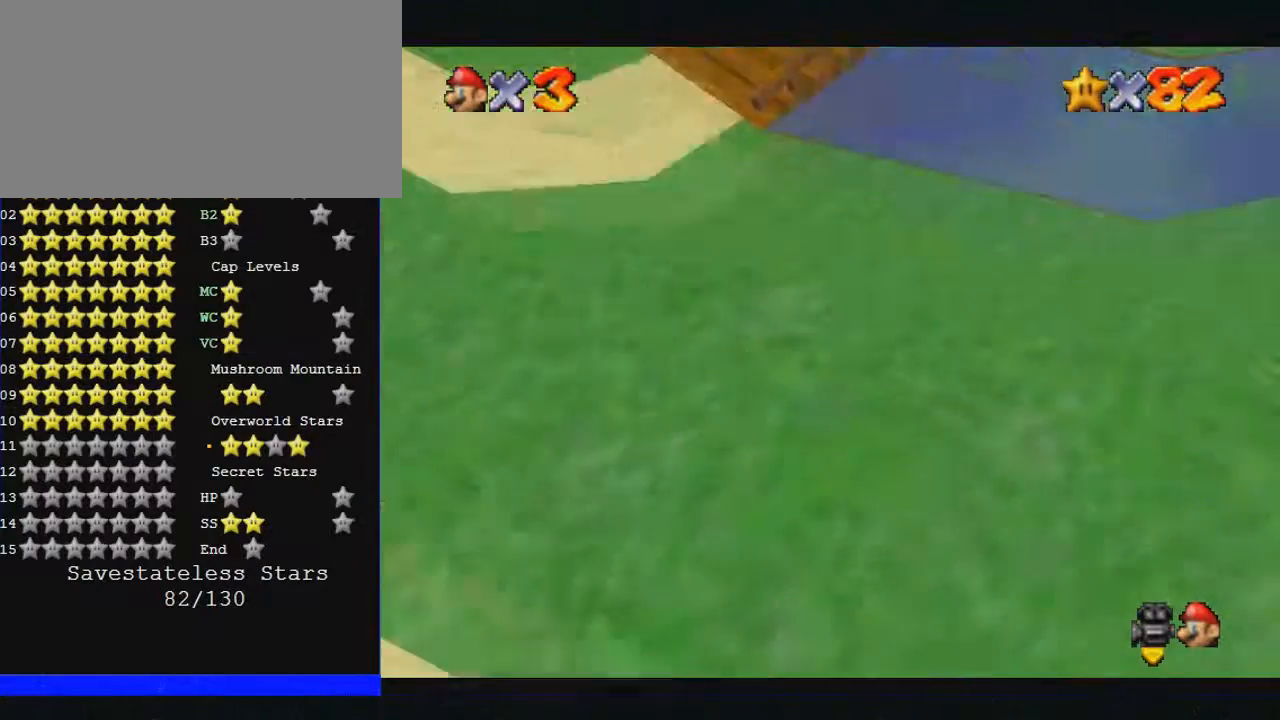
{"buttons": [], "left_stick": "up-right", "events": []}
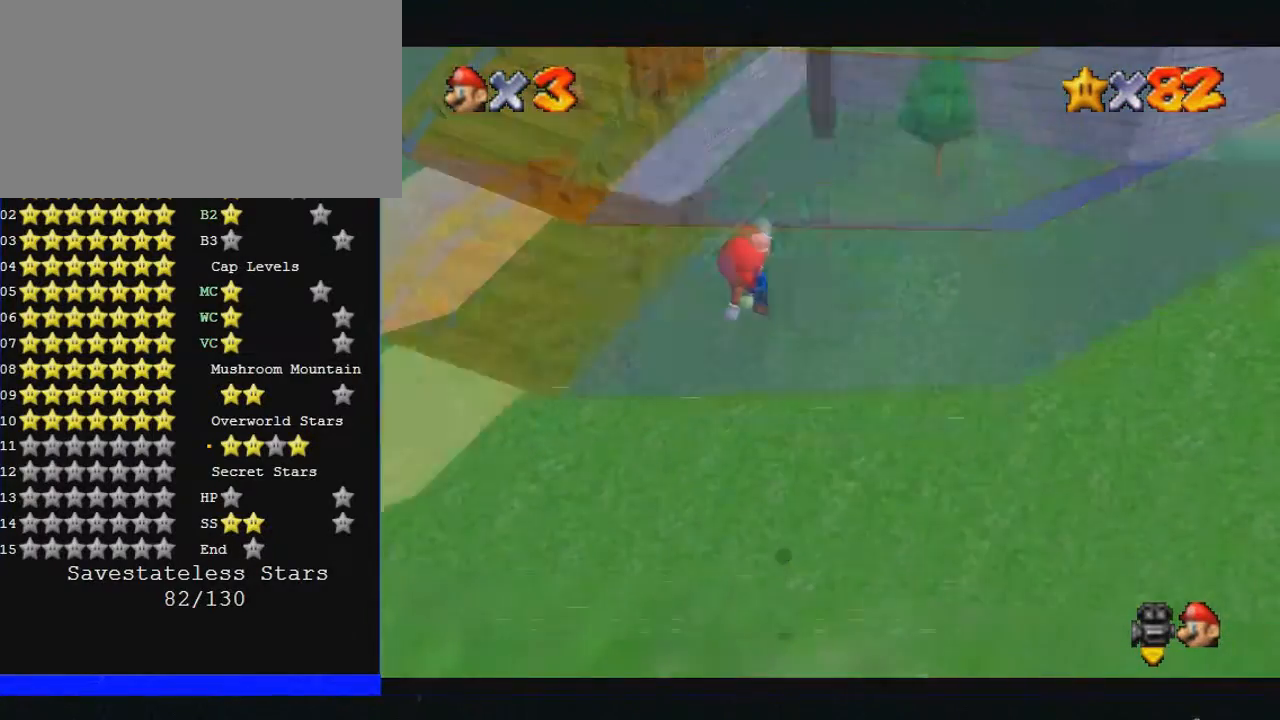
{"buttons": [], "left_stick": "up", "events": [[33, "left_stick", "up"]]}
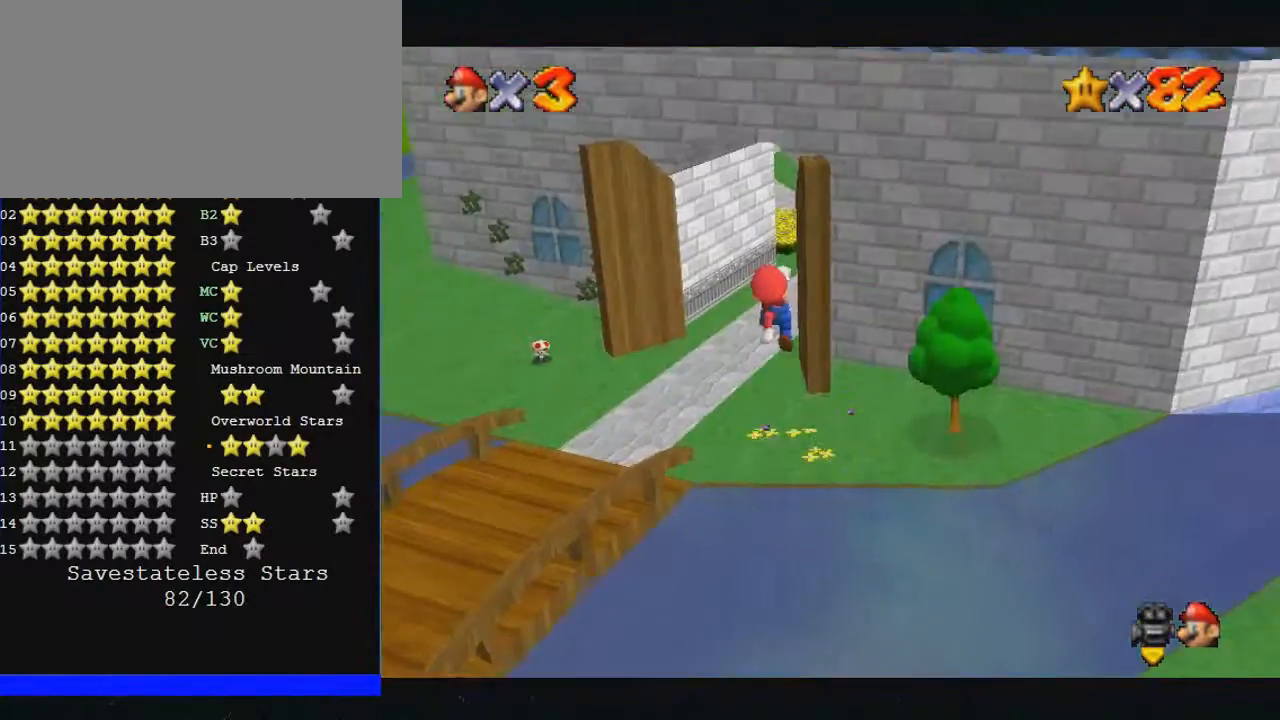
{"buttons": [], "left_stick": "up-left", "events": [[333, "left_stick", "up-left"]]}
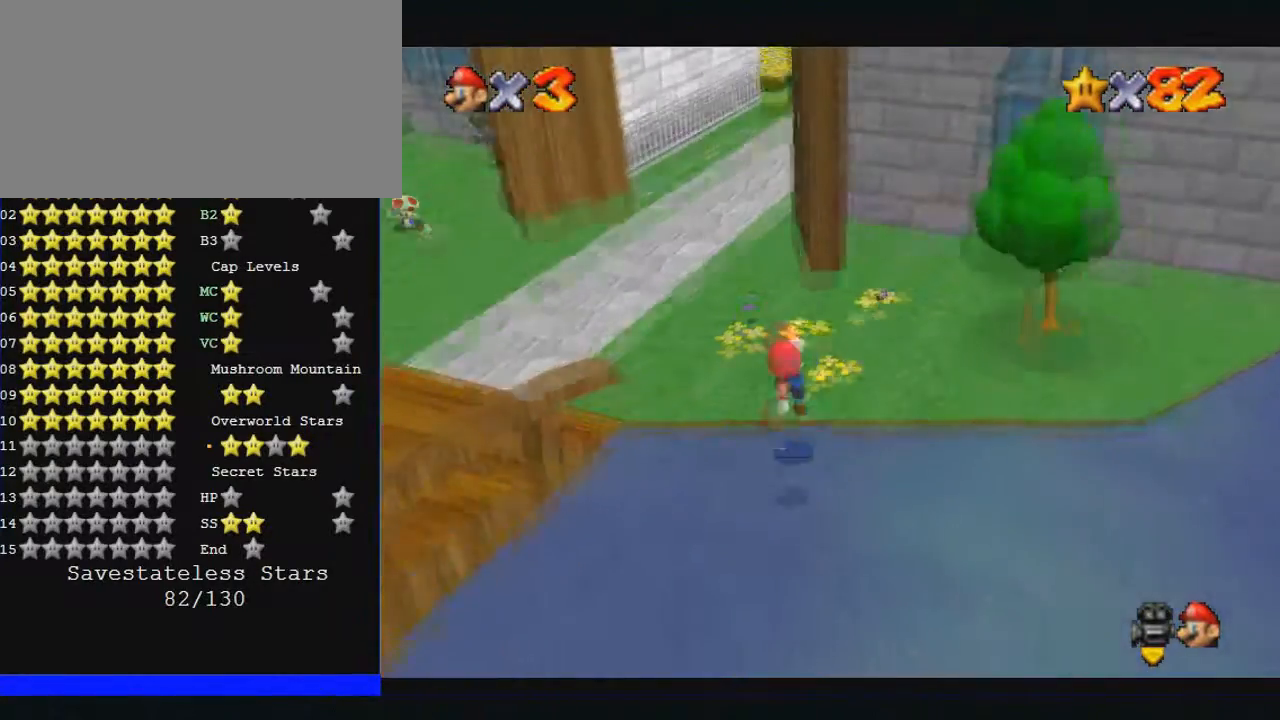
{"buttons": [], "left_stick": "up", "events": [[367, "left_stick", "up"]]}
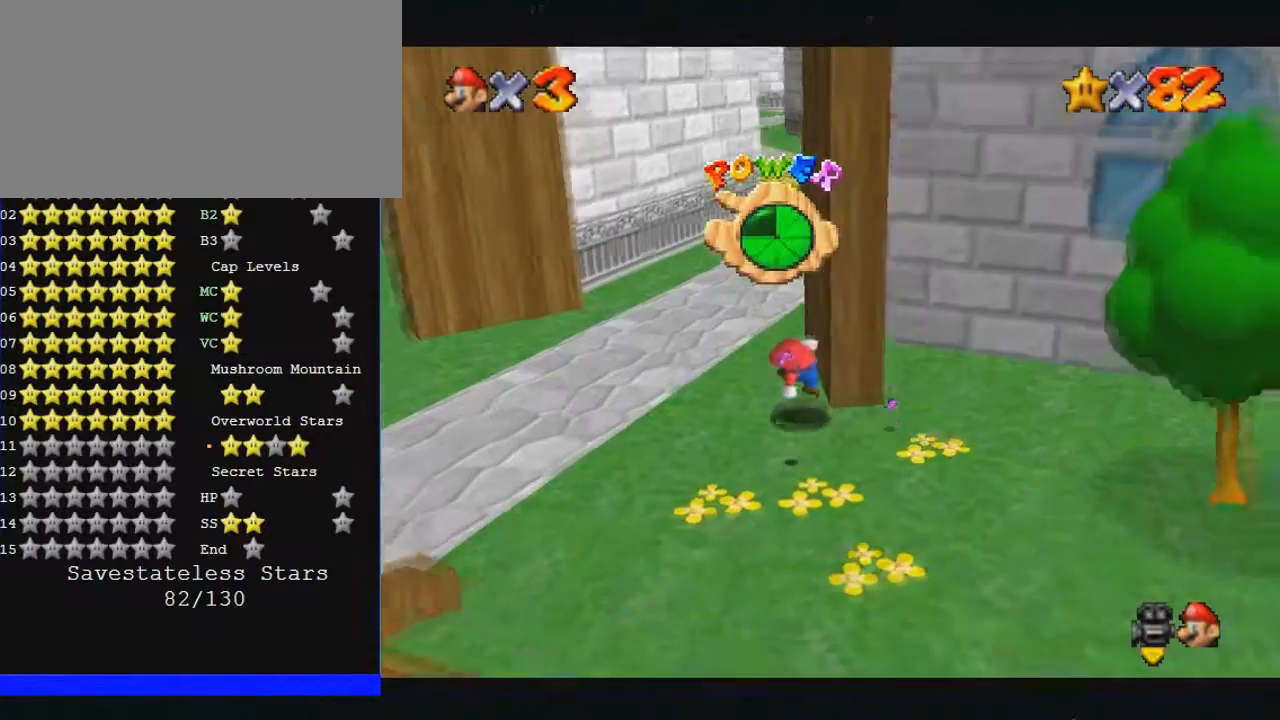
{"buttons": [], "left_stick": "up", "events": []}
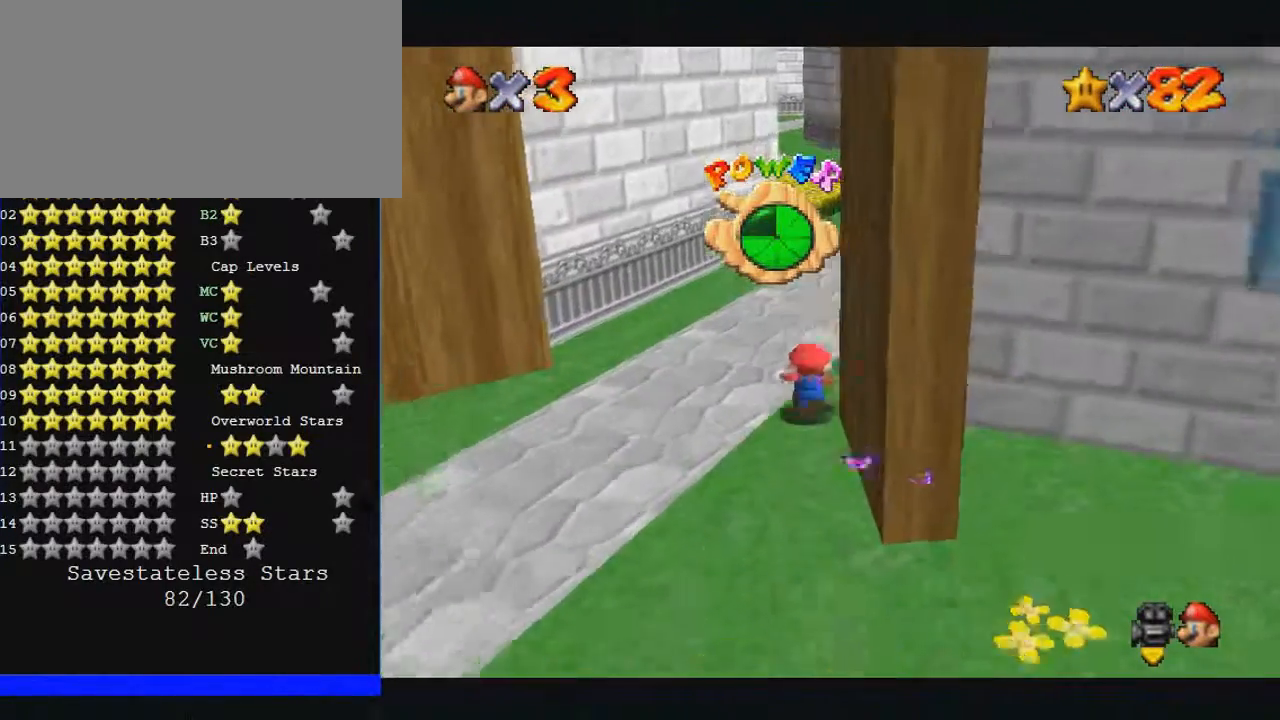
{"buttons": [], "left_stick": "up", "events": []}
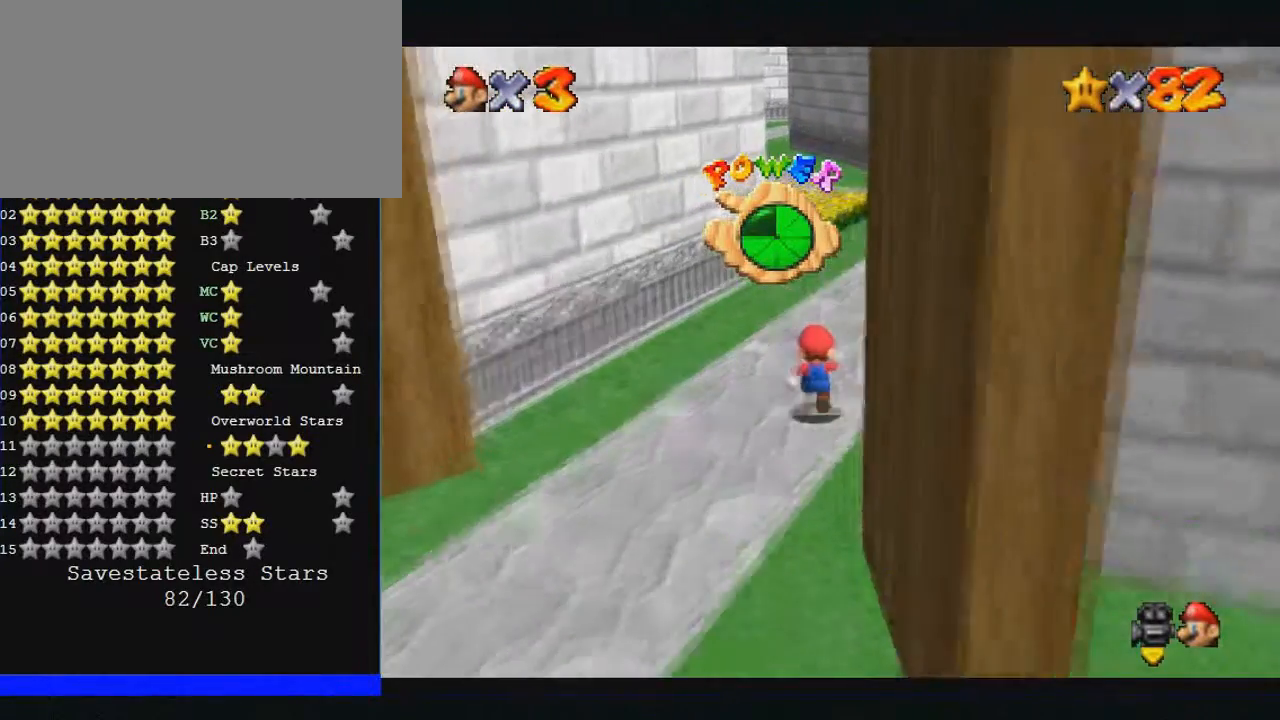
{"buttons": [], "left_stick": "up", "events": []}
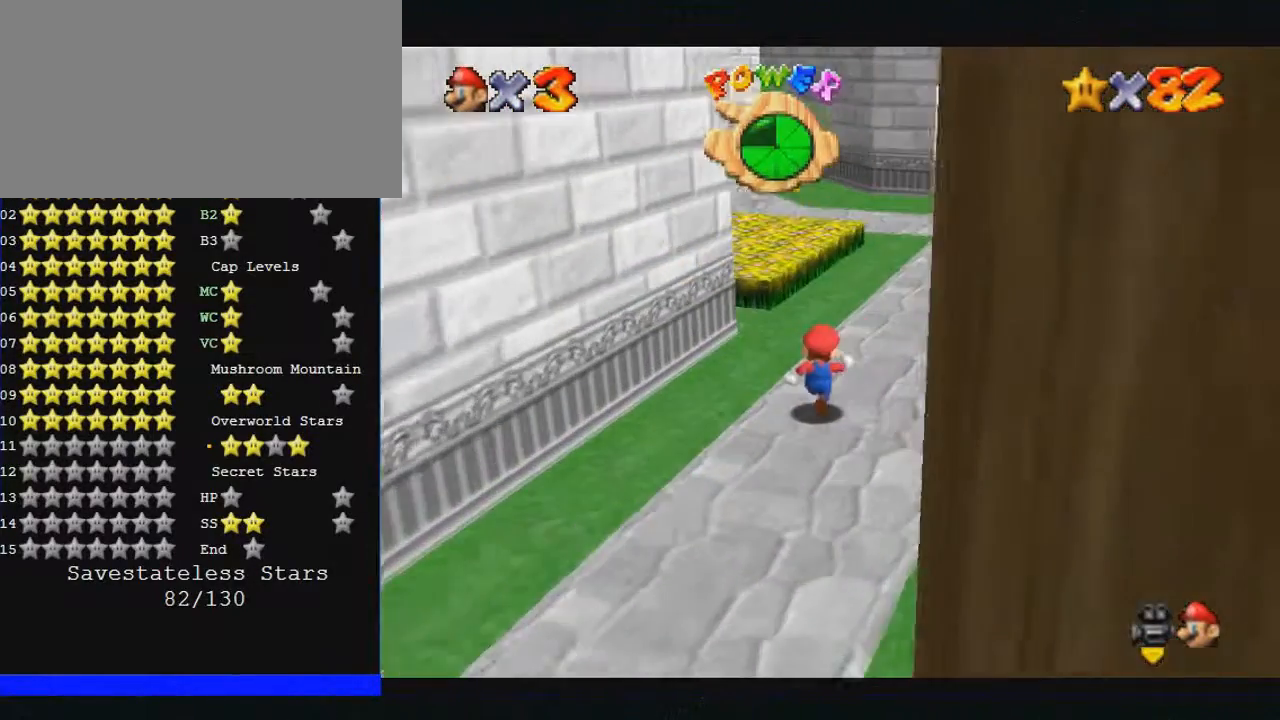
{"buttons": [], "left_stick": "up", "events": []}
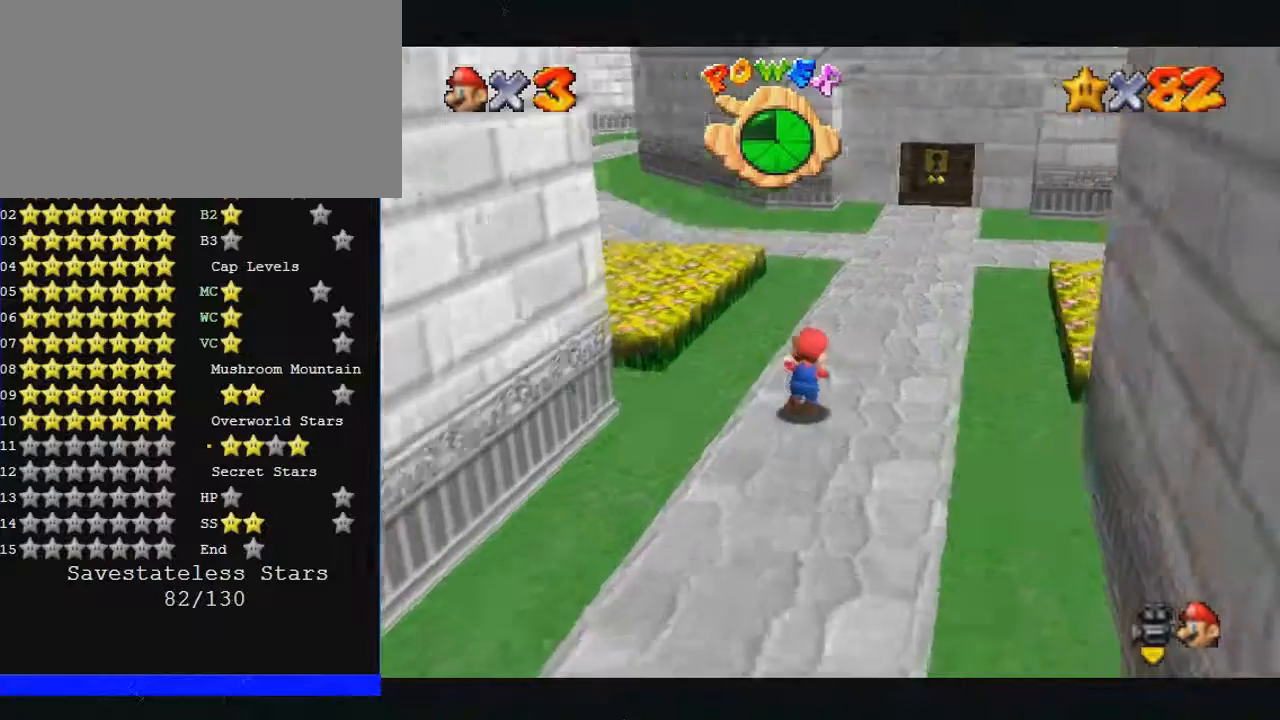
{"buttons": [], "left_stick": "up", "events": []}
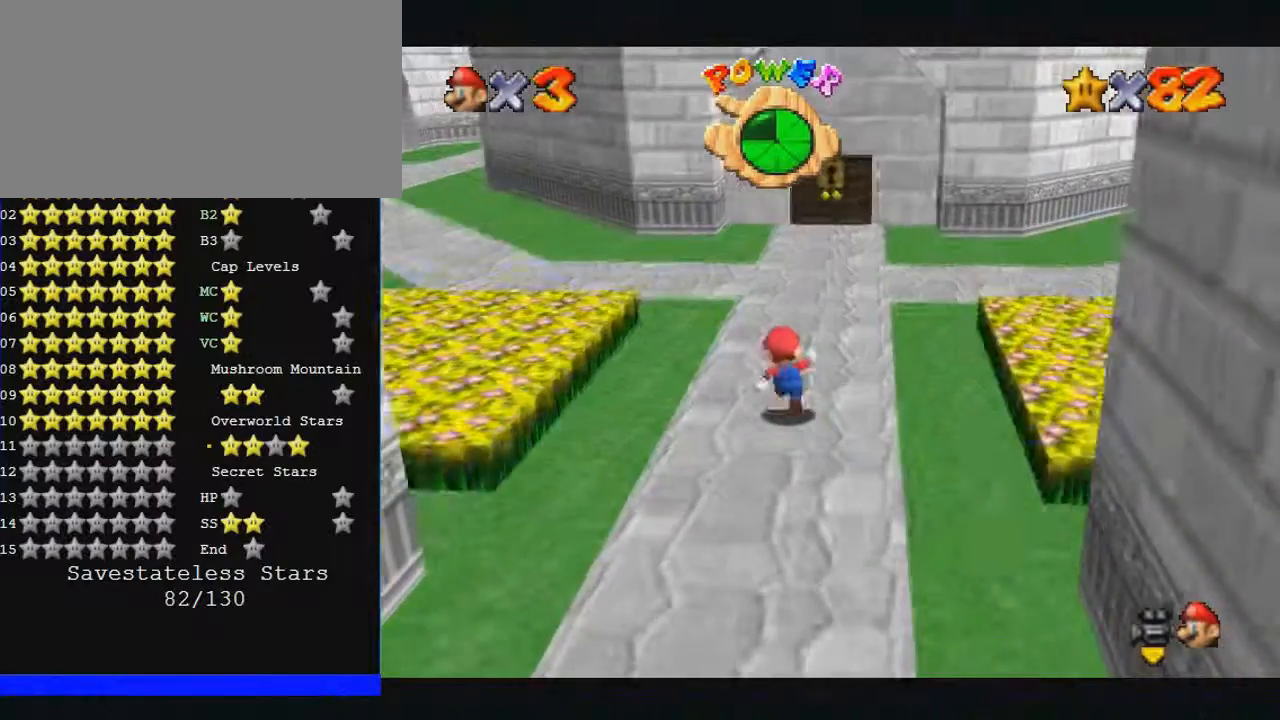
{"buttons": [], "left_stick": "center", "events": [[367, "left_stick", "center"]]}
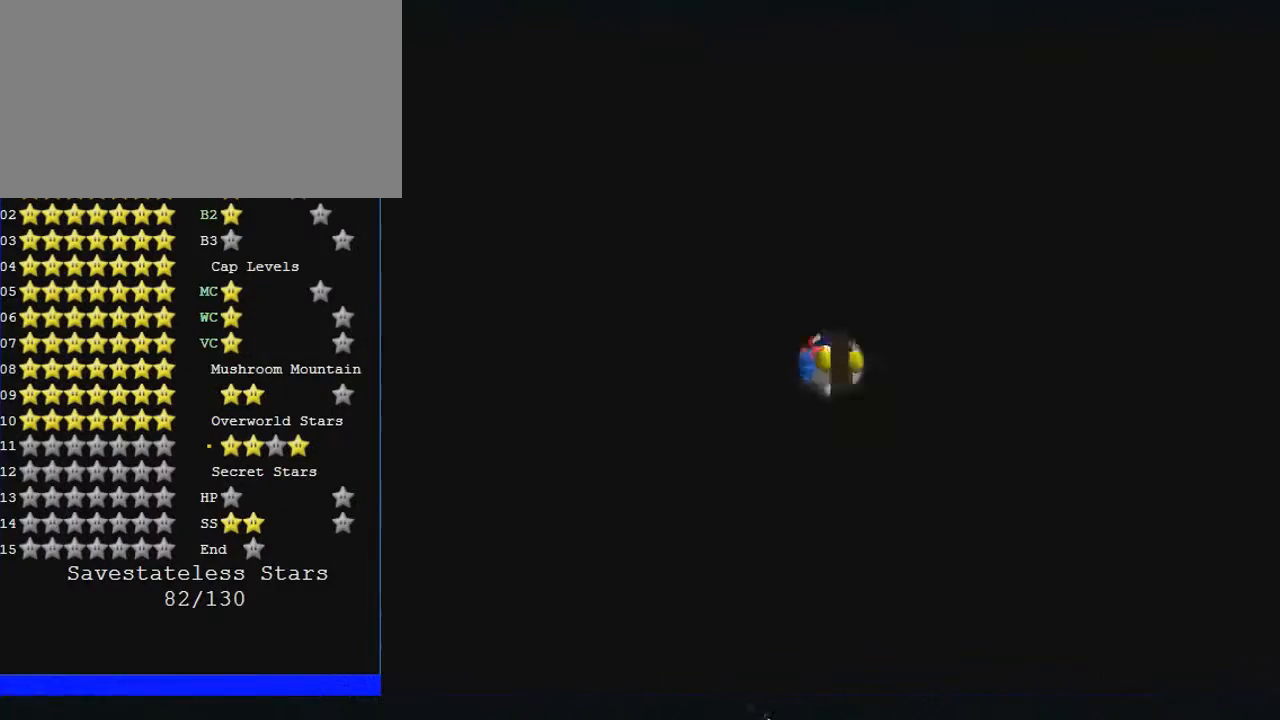
{"buttons": [], "left_stick": "center", "events": []}
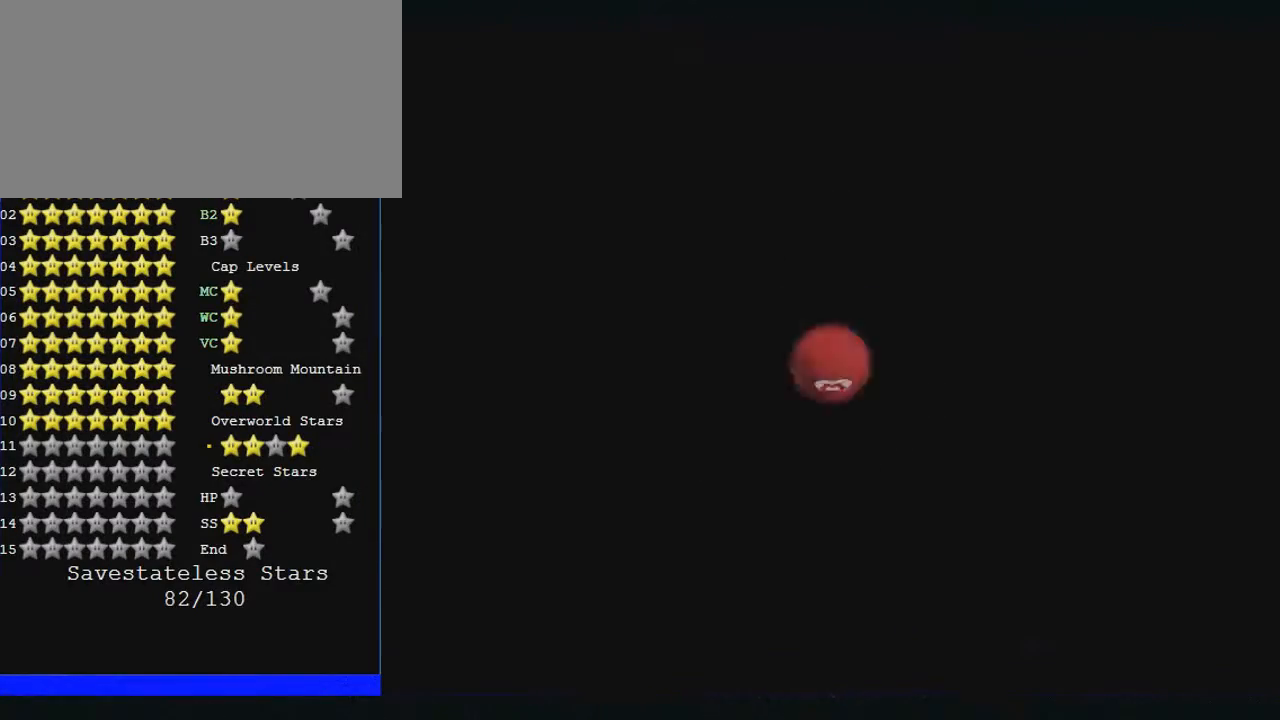
{"buttons": [], "left_stick": "center", "events": []}
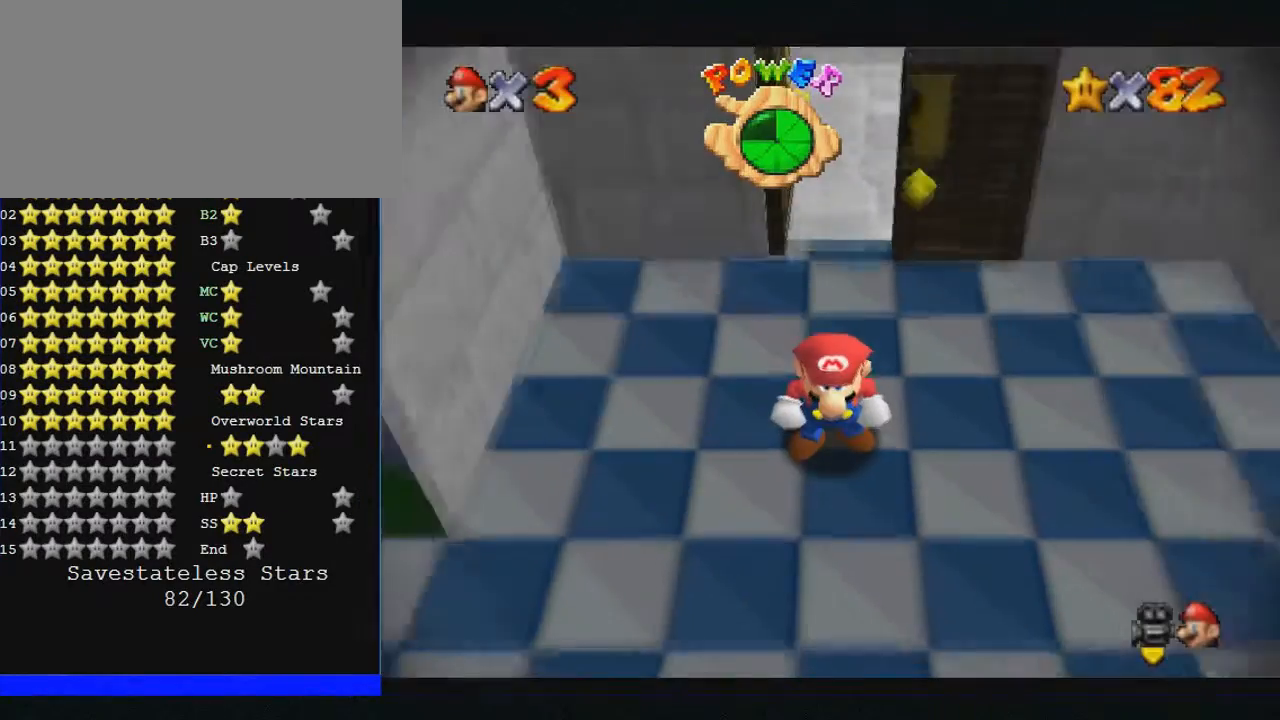
{"buttons": [], "left_stick": "center", "events": []}
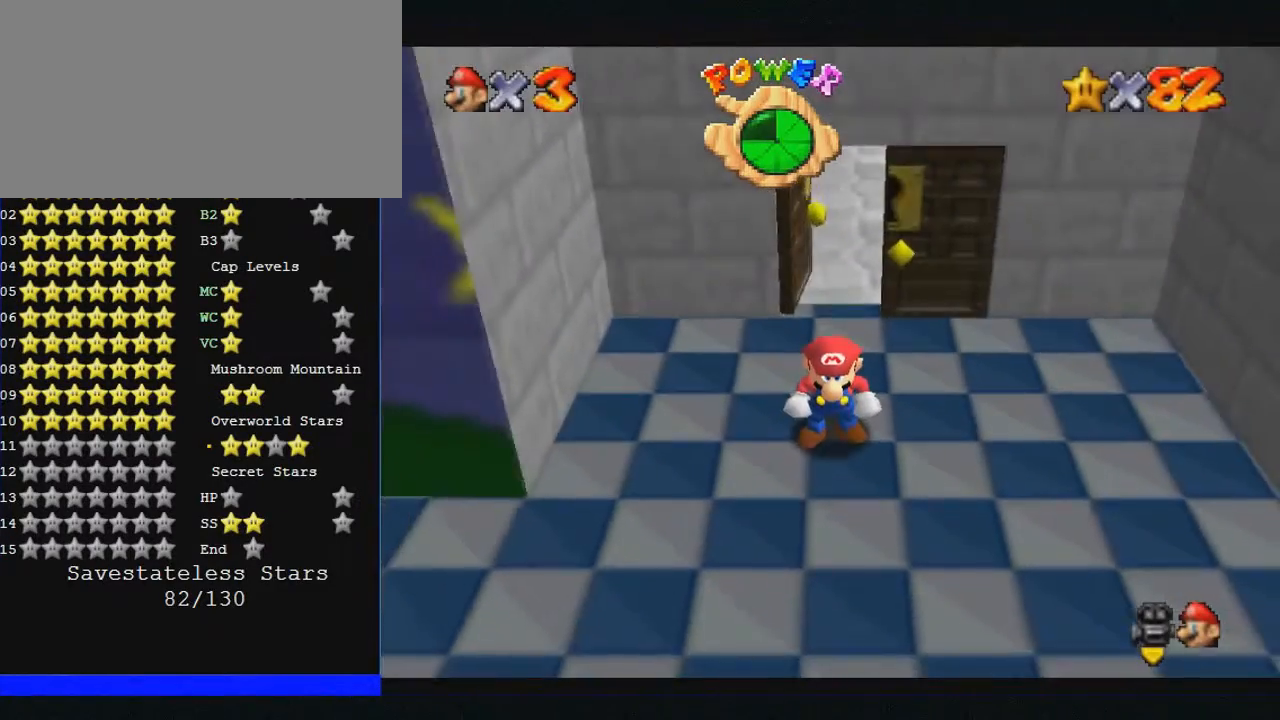
{"buttons": [], "left_stick": "center", "events": []}
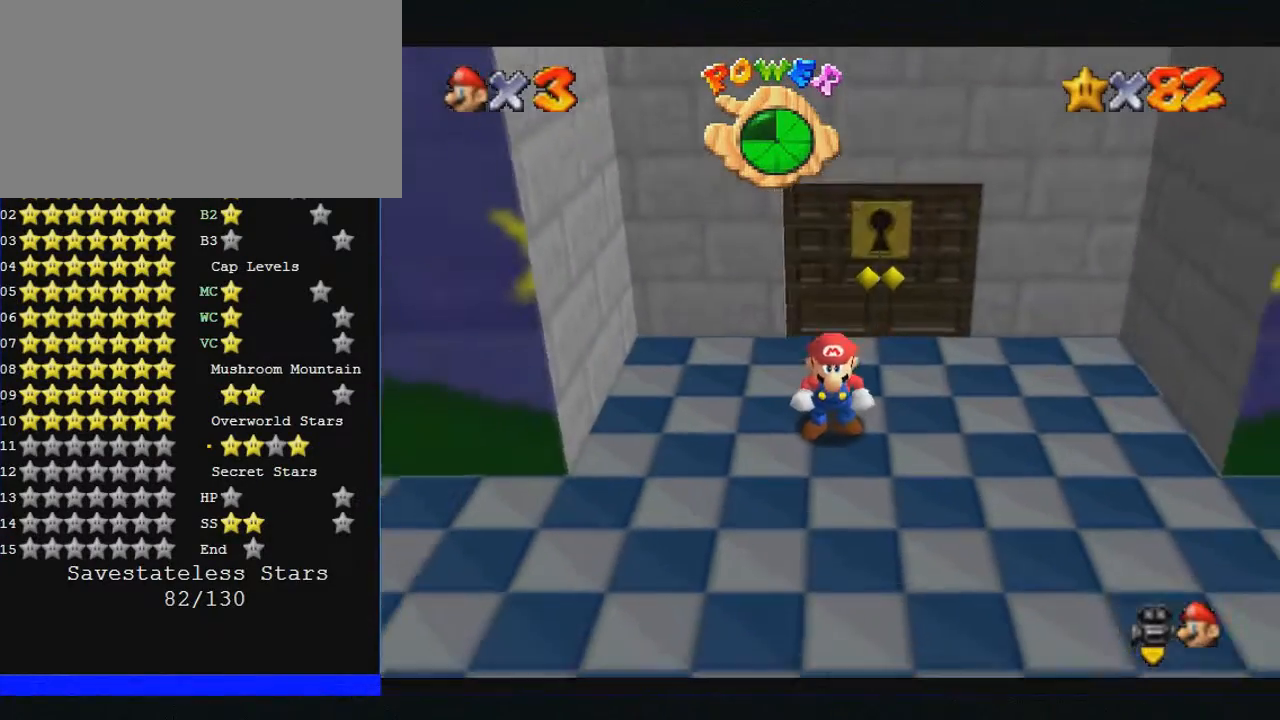
{"buttons": [], "left_stick": "center", "events": []}
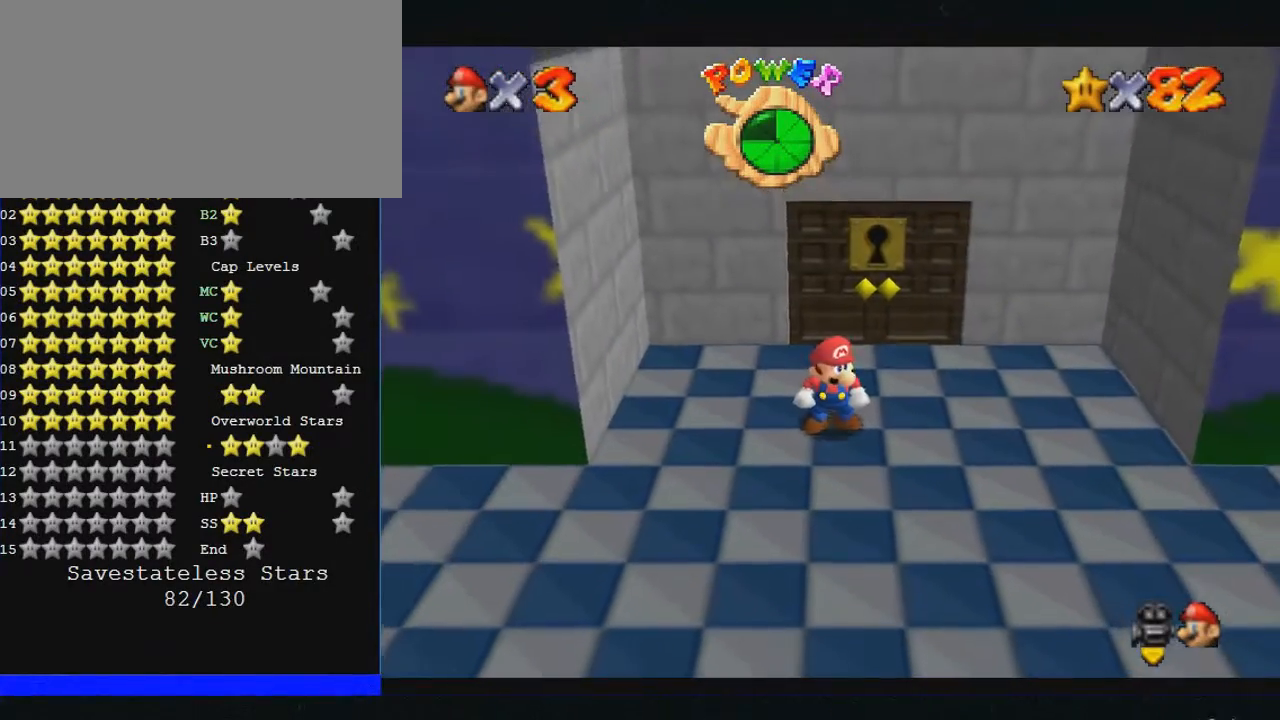
{"buttons": [], "left_stick": "center", "events": []}
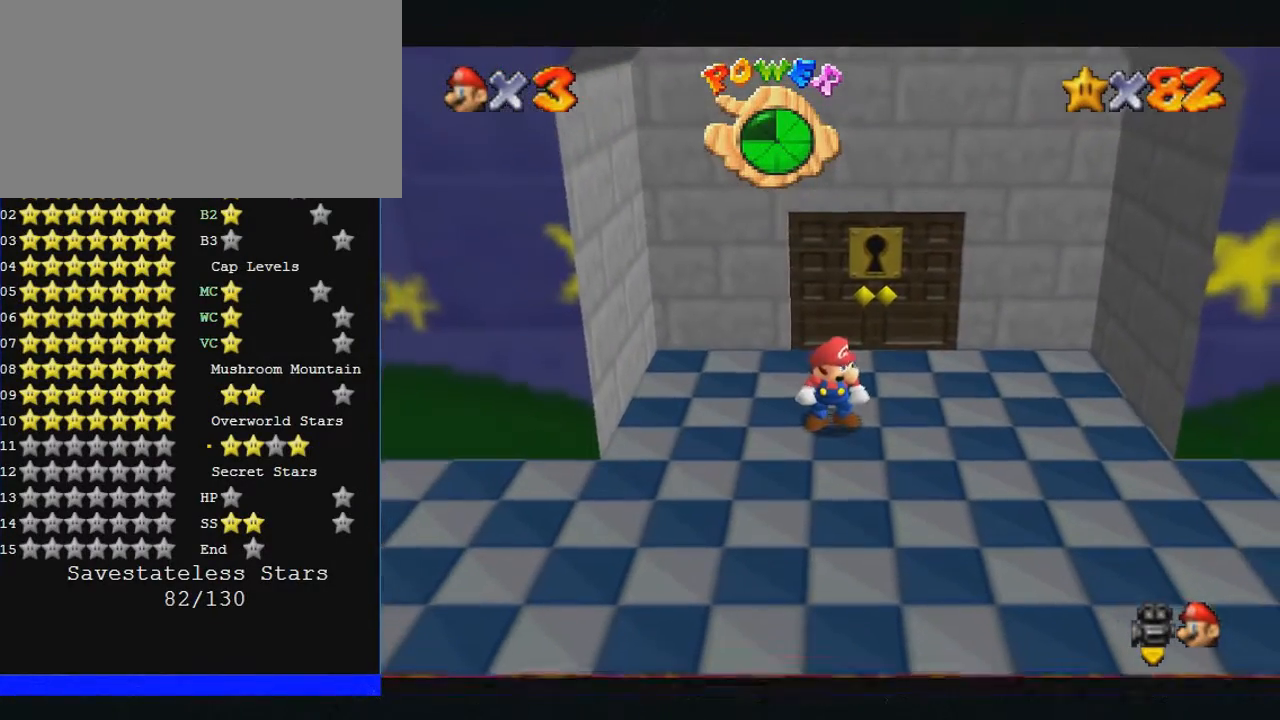
{"buttons": [], "left_stick": "center", "events": []}
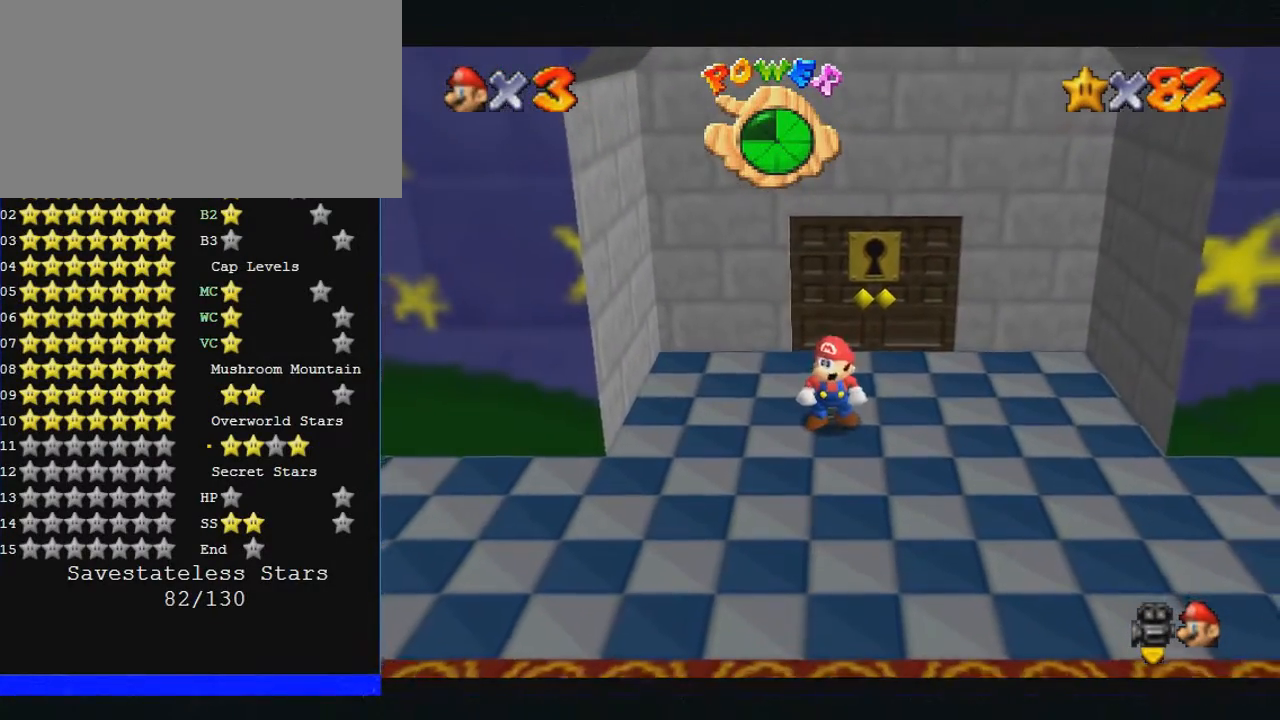
{"buttons": [], "left_stick": "down-left", "events": [[100, "left_stick", "down-left"]]}
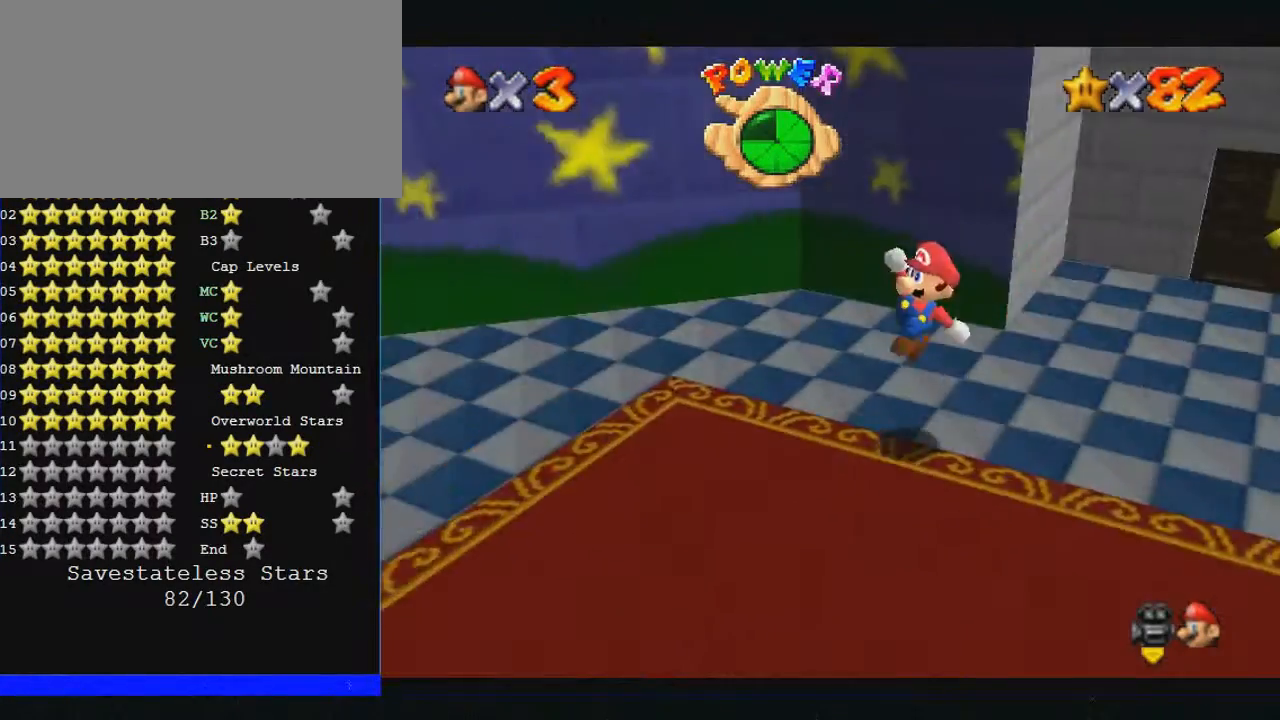
{"buttons": [], "left_stick": "left", "events": [[133, "B", "down"], [367, "B", "up"], [367, "left_stick", "left"]]}
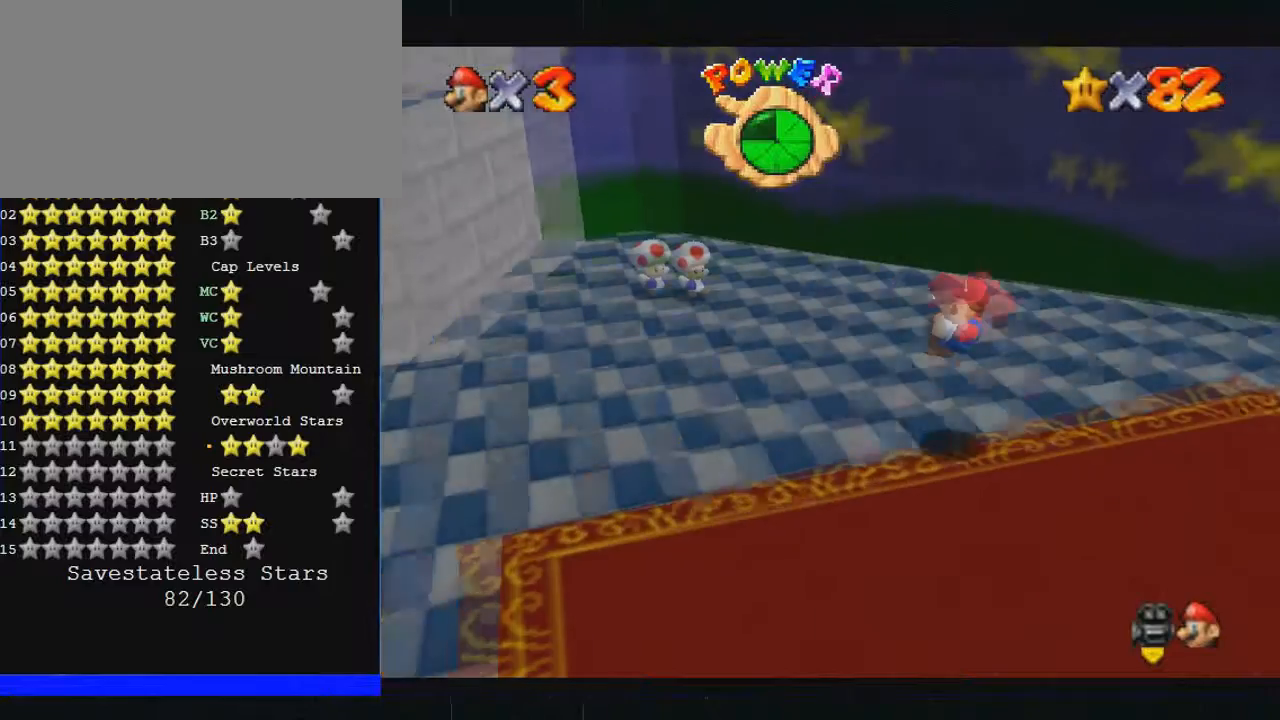
{"buttons": [], "left_stick": "left", "events": [[200, "left_stick", "down-right"], [300, "left_stick", "center"], [367, "left_stick", "left"]]}
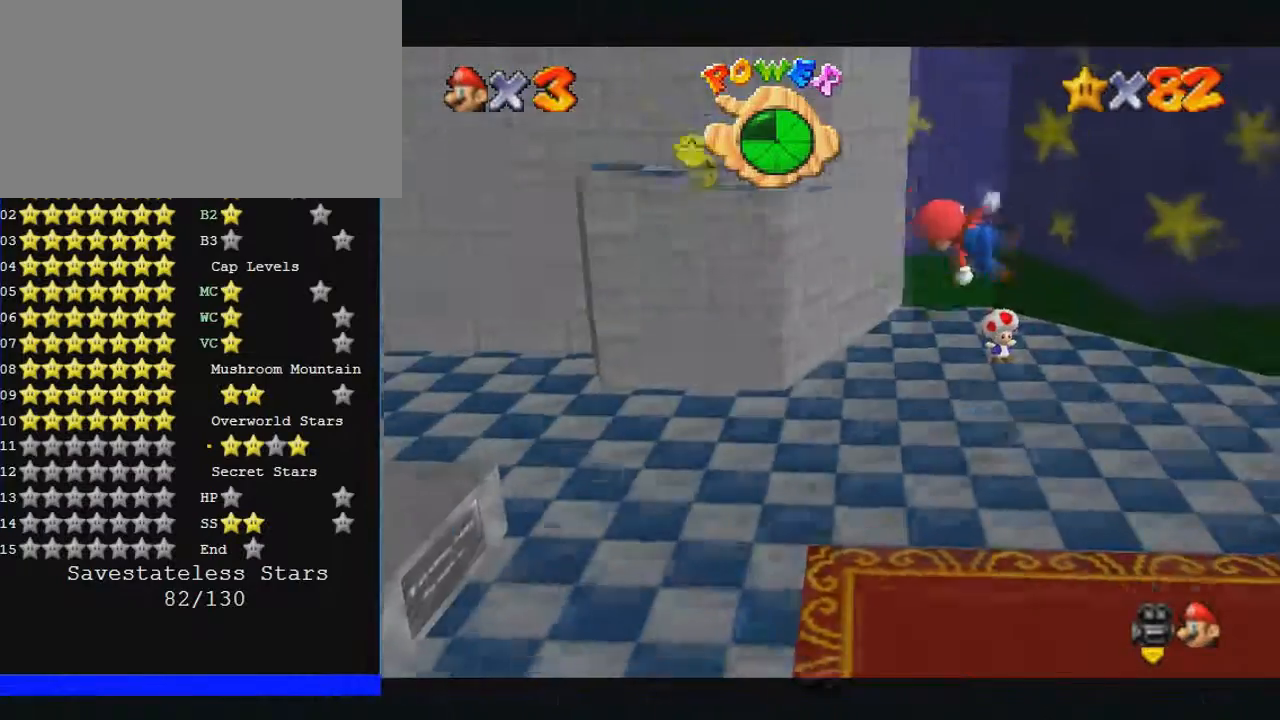
{"buttons": [], "left_stick": "left", "events": []}
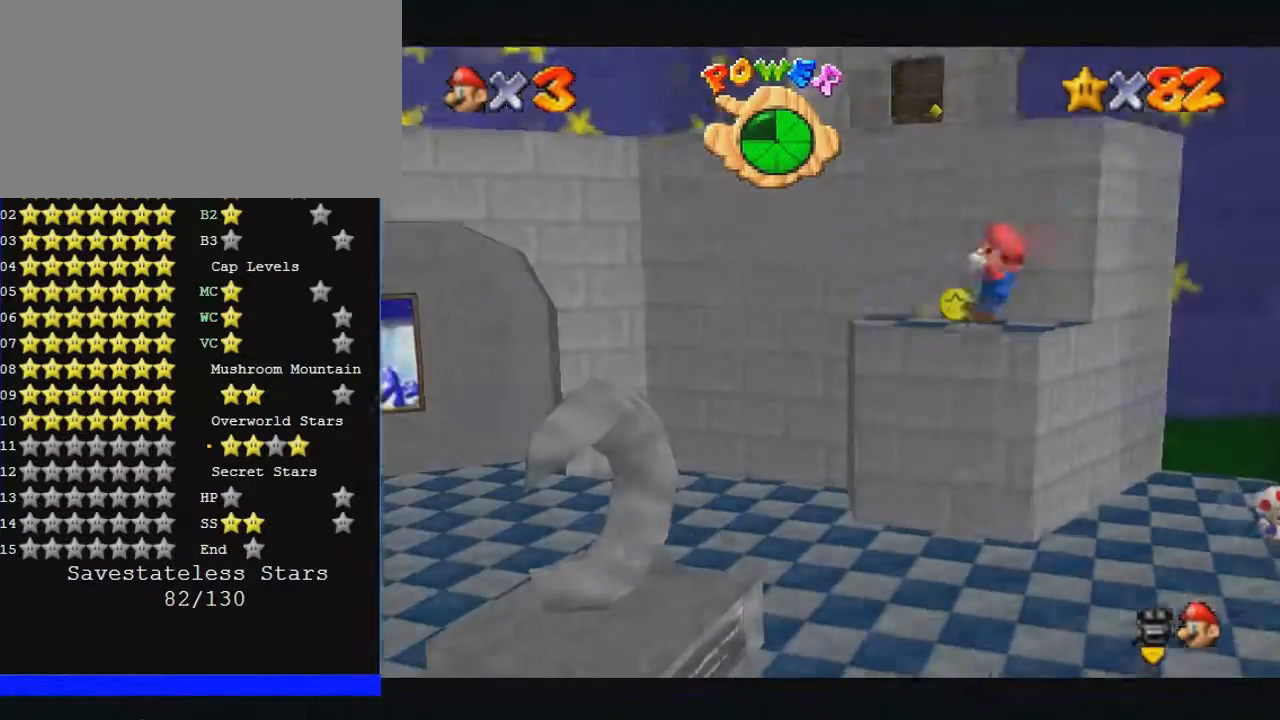
{"buttons": ["B"], "left_stick": "left", "events": [[367, "B", "down"]]}
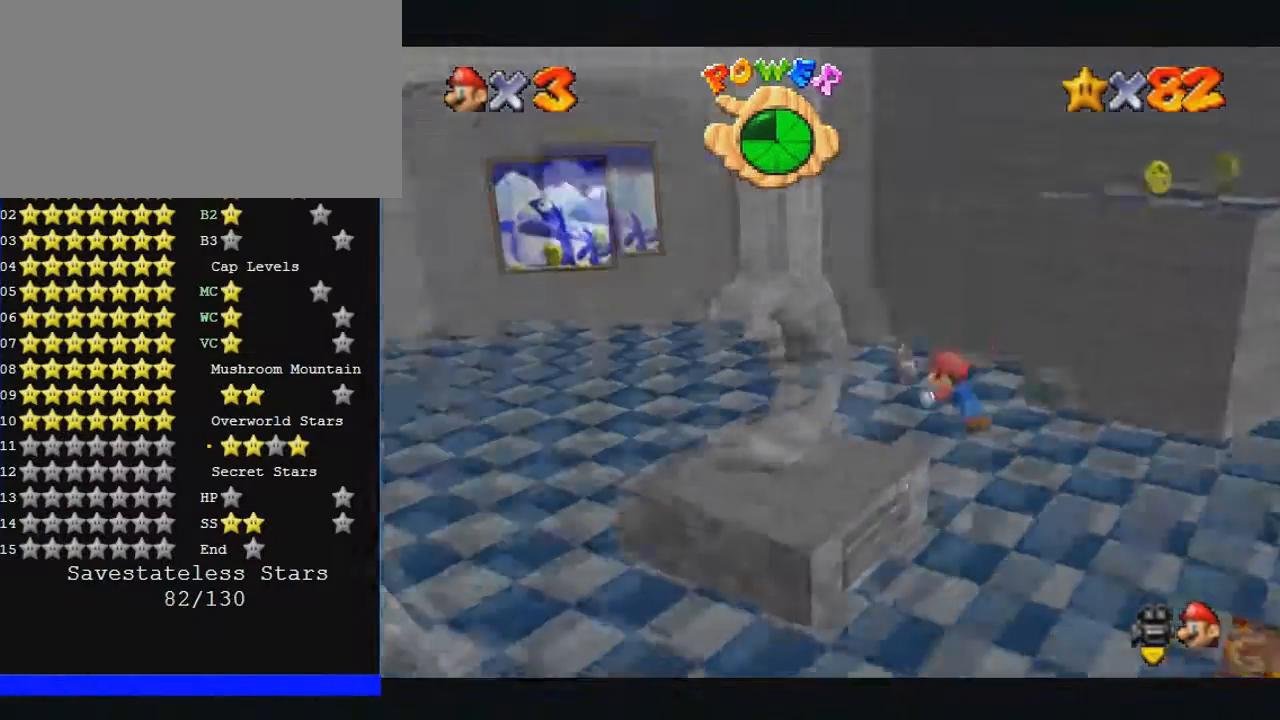
{"buttons": [], "left_stick": "center", "events": [[33, "B", "up"], [100, "left_stick", "down-left"], [300, "left_stick", "center"]]}
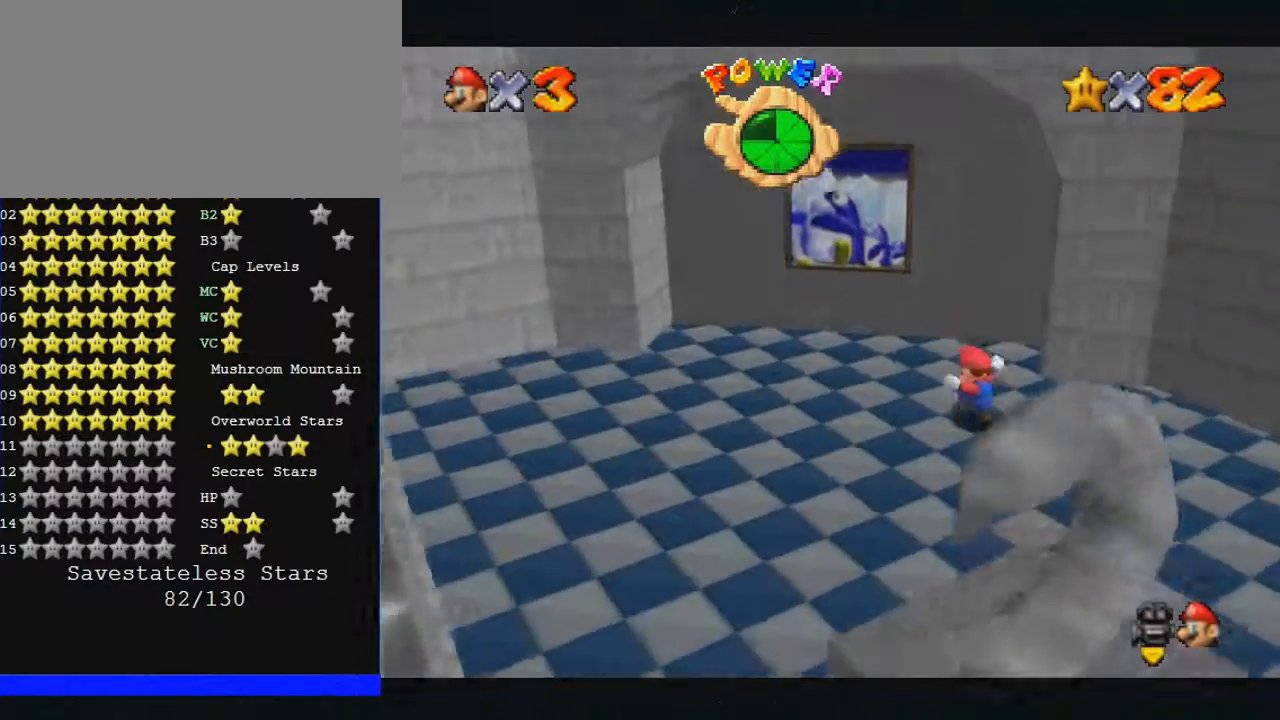
{"buttons": [], "left_stick": "center", "events": []}